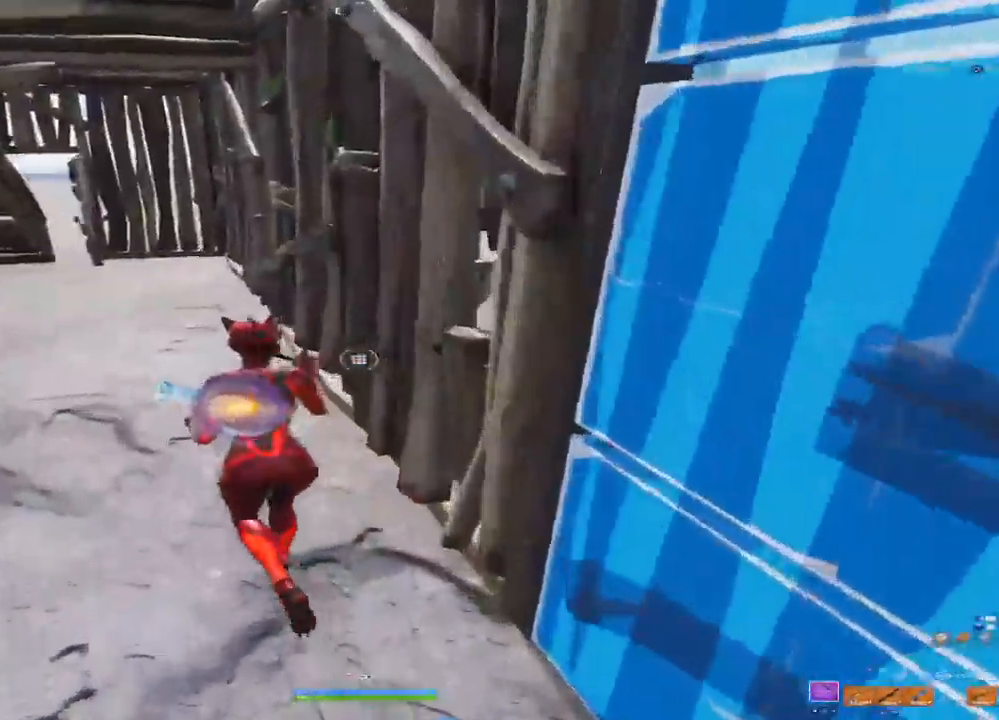
Gameplay with a controller (PlayStation layout); each line is a JSON object with the inputs held at the frame after it (dt_ms = milliseconds from this image to that frame). "events" lists button and stick changes between this image and that frame as [ms after this image, input, new state], when the widget could be followed in between. Not read: TOUCHPAD.
{"dt_ms": 500, "buttons": [], "left_stick": "up", "right_stick": "left", "events": [[100, "CIRCLE", "down"], [200, "CIRCLE", "up"], [383, "left_stick", "up"], [383, "right_stick", "left"]]}
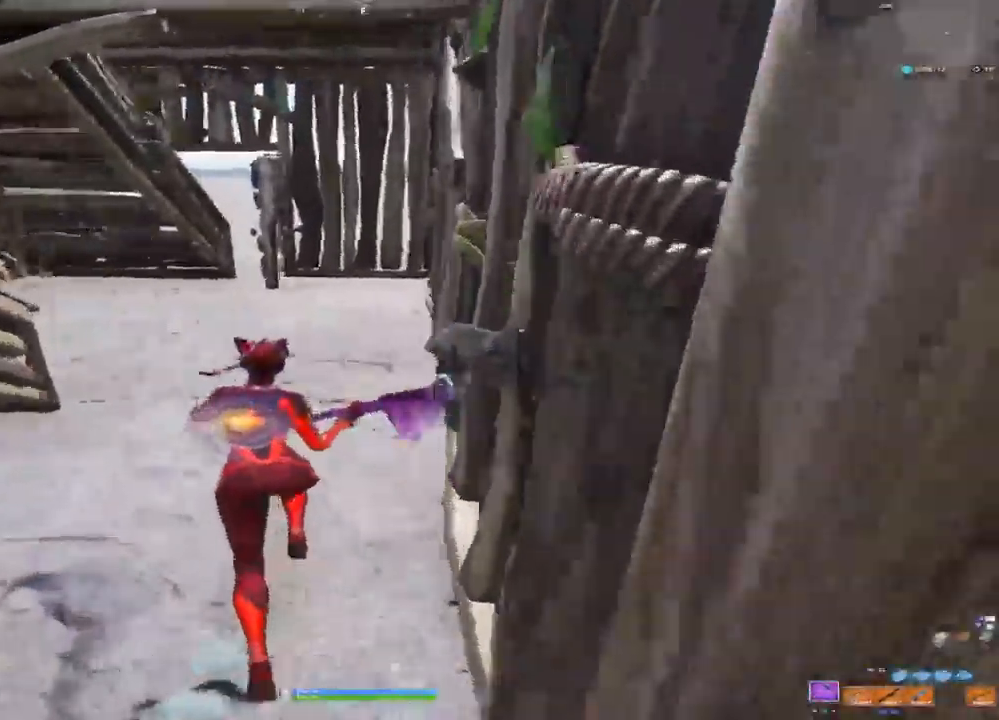
{"dt_ms": 500, "buttons": [], "left_stick": "up", "right_stick": "left", "events": [[300, "right_stick", "up-left"], [433, "right_stick", "left"]]}
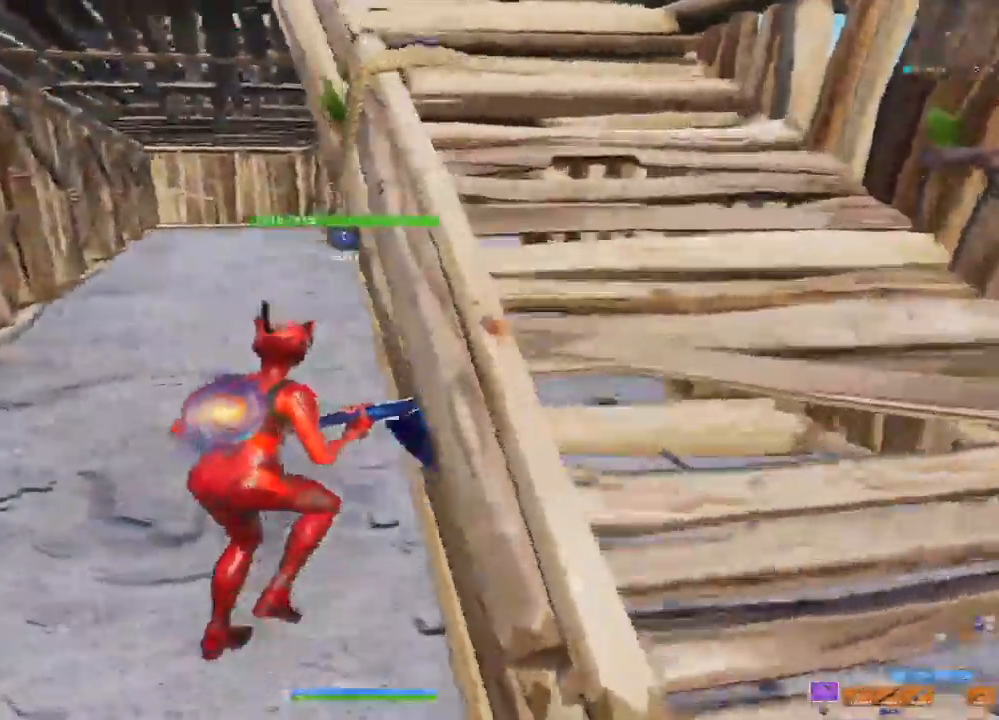
{"dt_ms": 500, "buttons": [], "left_stick": "up", "right_stick": "center", "events": [[167, "right_stick", "center"]]}
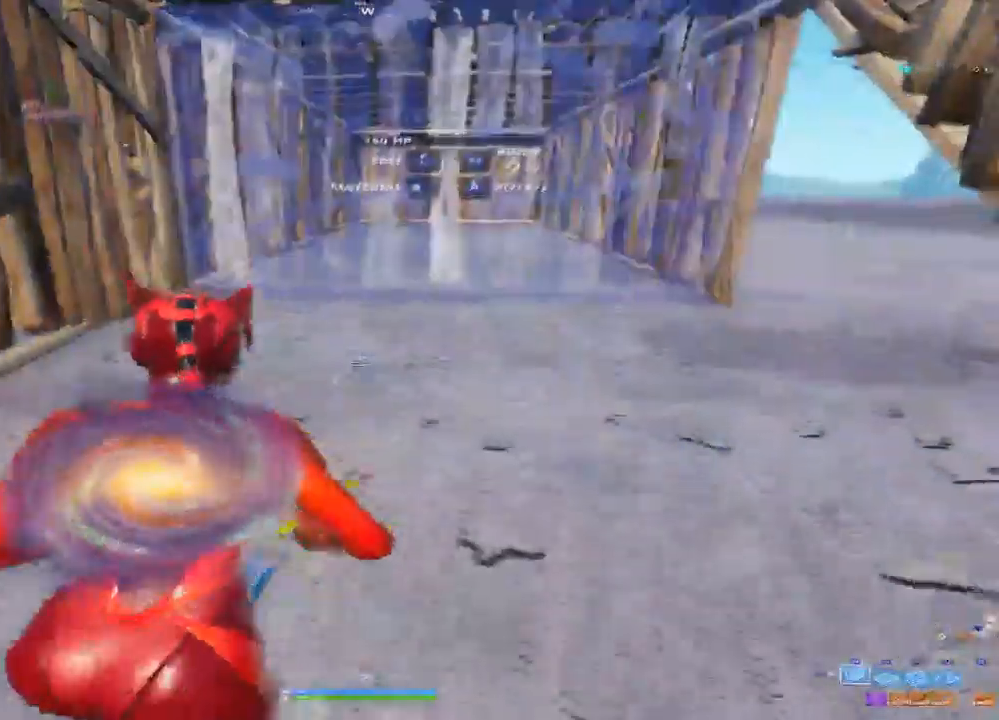
{"dt_ms": 500, "buttons": [], "left_stick": "up-left", "right_stick": "center", "events": [[183, "left_stick", "up-left"]]}
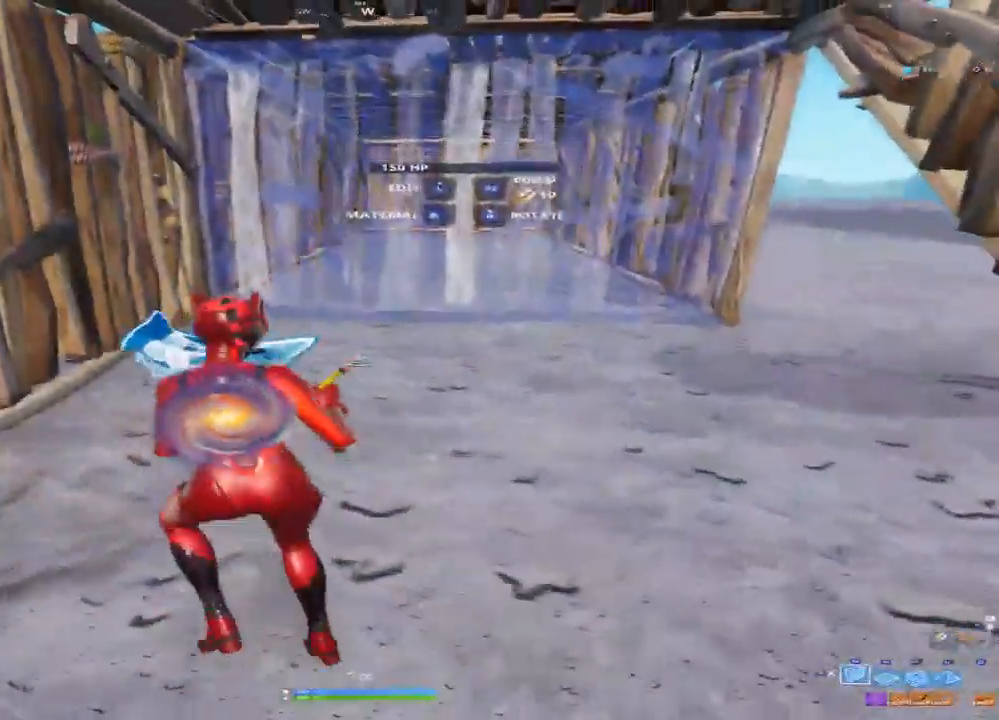
{"dt_ms": 500, "buttons": [], "left_stick": "up", "right_stick": "center", "events": [[217, "left_stick", "up"], [300, "right_stick", "up-right"], [400, "right_stick", "center"]]}
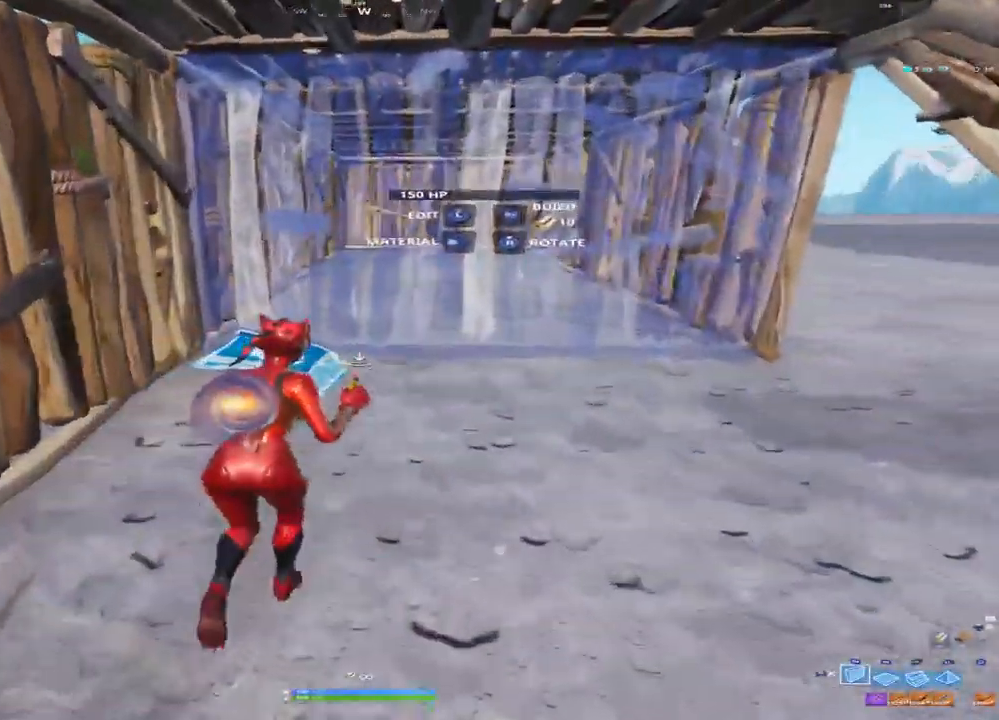
{"dt_ms": 500, "buttons": [], "left_stick": "up", "right_stick": "center", "events": [[283, "L2", "down"], [500, "L2", "up"]]}
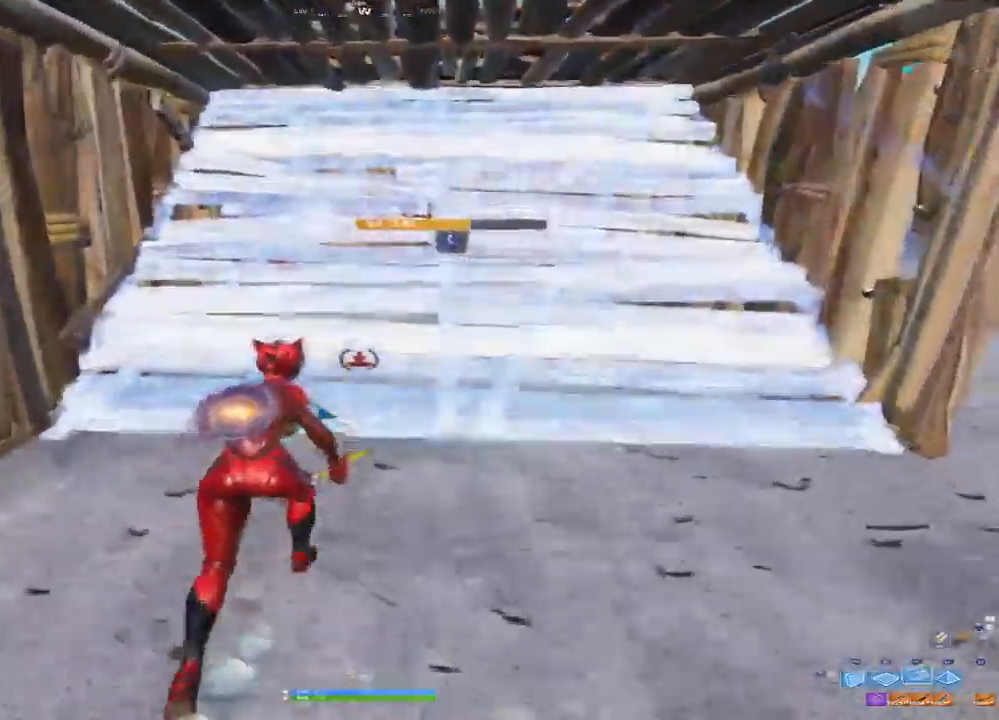
{"dt_ms": 500, "buttons": [], "left_stick": "down-left", "right_stick": "center", "events": [[267, "left_stick", "up-left"], [400, "left_stick", "center"], [483, "left_stick", "down-left"]]}
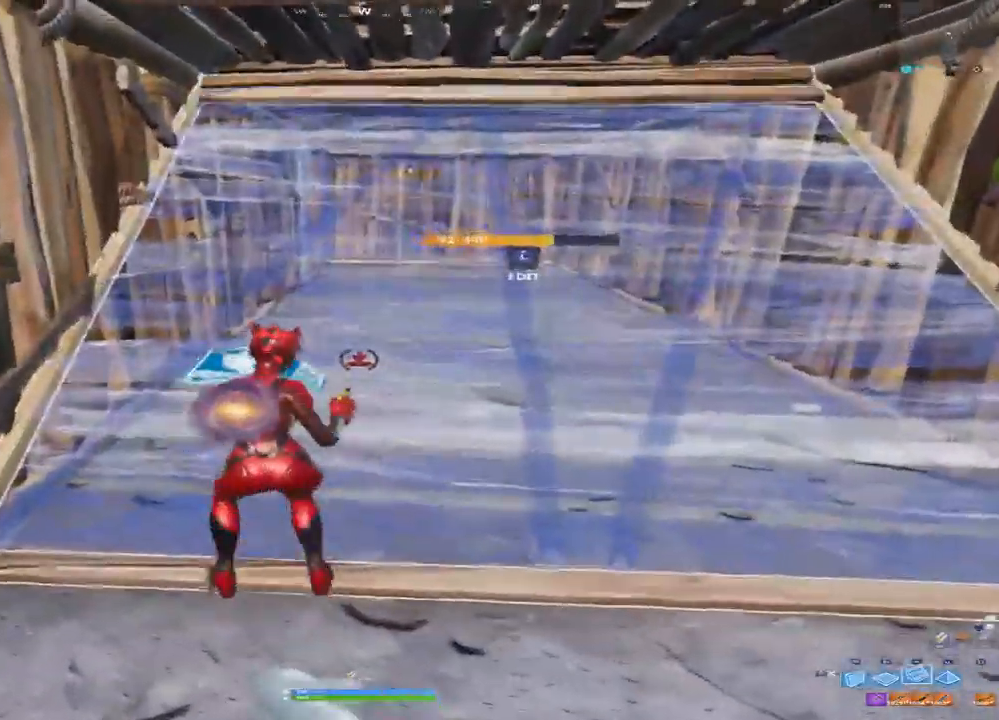
{"dt_ms": 500, "buttons": [], "left_stick": "up-left", "right_stick": "right", "events": [[133, "TRIANGLE", "down"], [217, "TRIANGLE", "up"], [300, "left_stick", "left"], [417, "left_stick", "up-left"], [450, "right_stick", "right"]]}
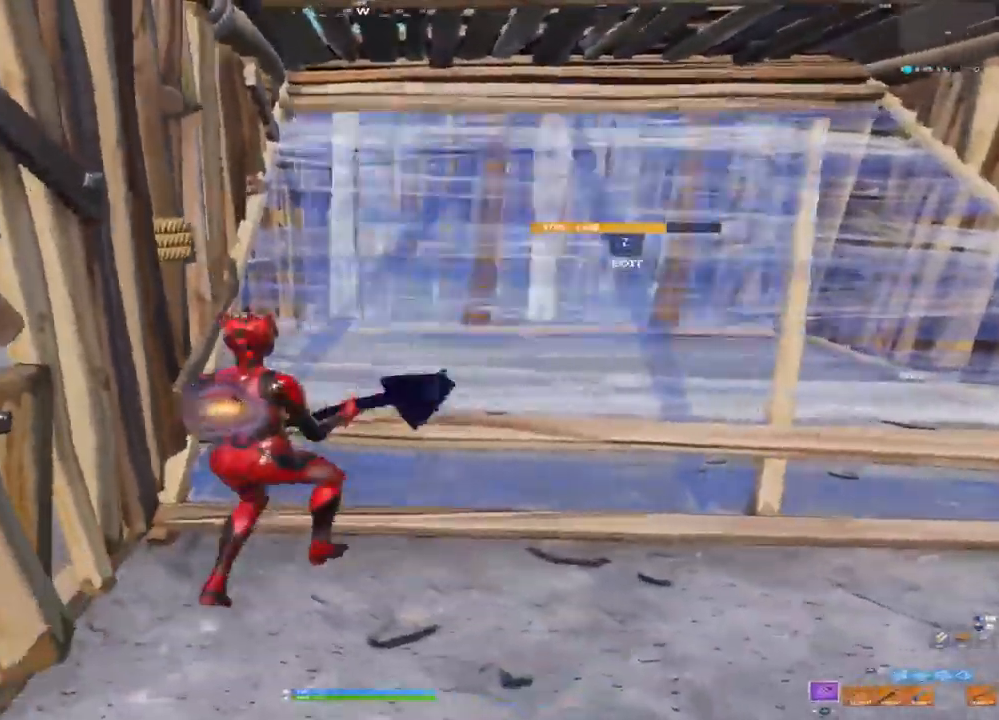
{"dt_ms": 500, "buttons": [], "left_stick": "down-left", "right_stick": "center", "events": [[50, "left_stick", "center"], [67, "right_stick", "center"], [117, "left_stick", "right"], [233, "right_stick", "right"], [333, "left_stick", "down-right"], [350, "right_stick", "center"], [483, "left_stick", "down-left"]]}
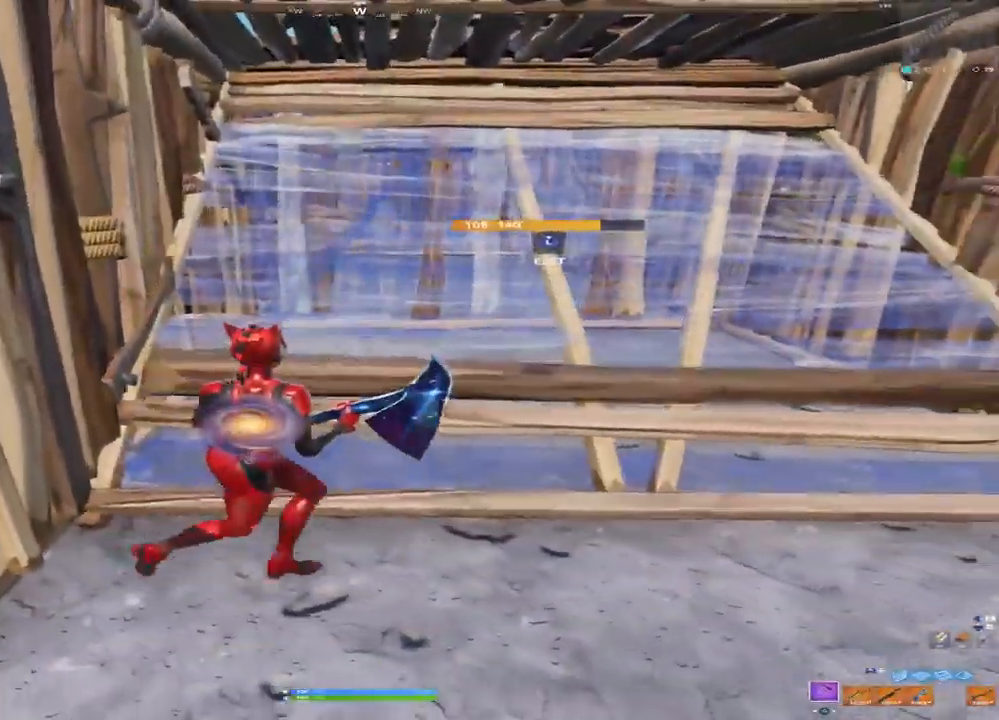
{"dt_ms": 500, "buttons": [], "left_stick": "up", "right_stick": "center", "events": [[117, "left_stick", "up-left"], [250, "left_stick", "up-right"], [317, "right_stick", "down-right"], [417, "left_stick", "up"], [450, "right_stick", "center"]]}
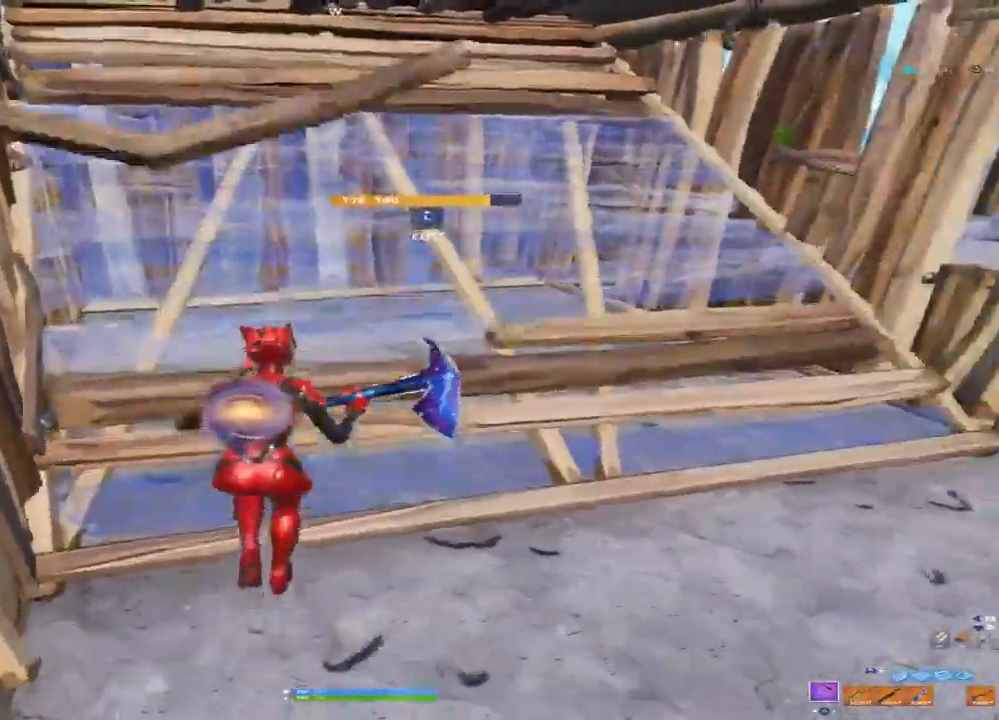
{"dt_ms": 500, "buttons": ["CIRCLE"], "left_stick": "up-left", "right_stick": "center", "events": [[17, "left_stick", "up-left"], [67, "right_stick", "down-right"], [150, "L3", "down"], [250, "L3", "up"], [283, "R2", "down"], [283, "right_stick", "up-left"], [417, "right_stick", "center"], [483, "CIRCLE", "down"], [483, "R2", "up"]]}
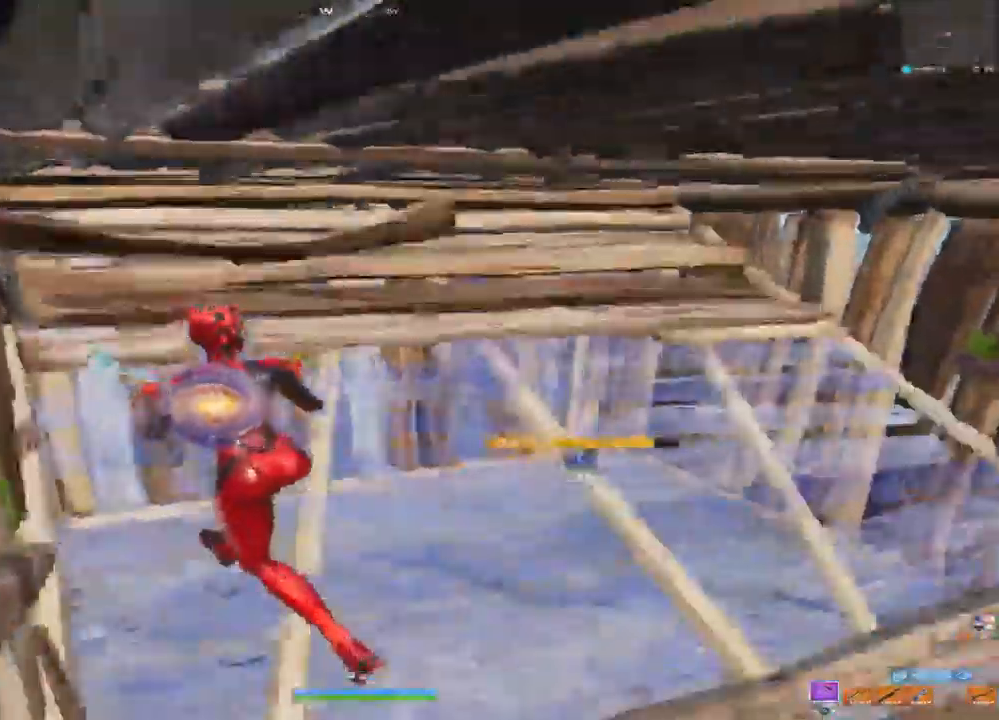
{"dt_ms": 500, "buttons": ["R2"], "left_stick": "up-left", "right_stick": "left", "events": [[67, "CIRCLE", "up"], [117, "left_stick", "up"], [250, "right_stick", "right"], [267, "L3", "down"], [267, "left_stick", "up-right"], [383, "R2", "down"], [400, "left_stick", "up"], [400, "right_stick", "left"], [417, "L3", "up"], [500, "left_stick", "up-left"]]}
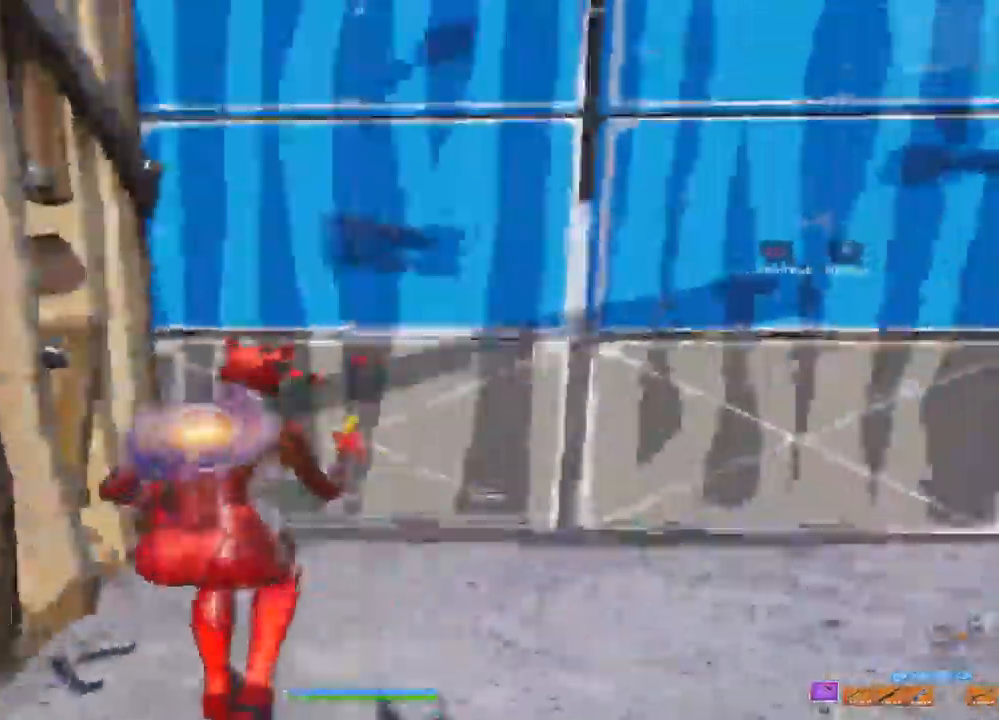
{"dt_ms": 500, "buttons": [], "left_stick": "right", "right_stick": "right", "events": [[50, "right_stick", "center"], [100, "CIRCLE", "down"], [133, "R2", "up"], [200, "CIRCLE", "up"], [200, "left_stick", "up"], [417, "left_stick", "right"], [450, "right_stick", "right"]]}
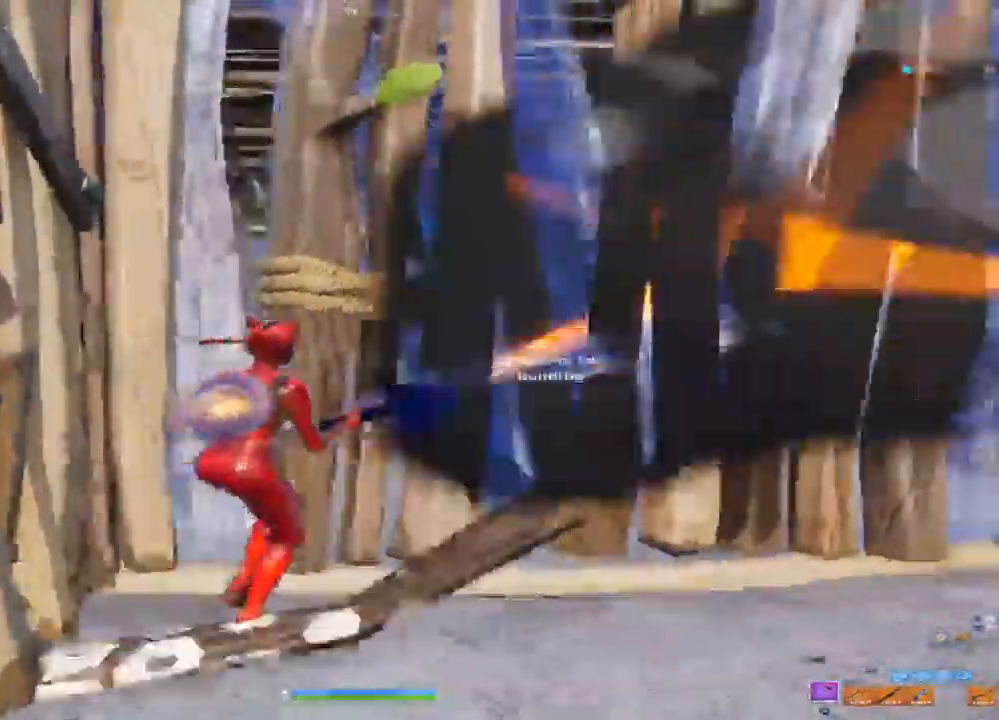
{"dt_ms": 1000, "buttons": [], "left_stick": "up-right", "right_stick": "center", "events": [[17, "L3", "down"], [17, "left_stick", "down-right"], [133, "L3", "up"], [133, "right_stick", "down"], [183, "R2", "down"], [217, "left_stick", "down"], [217, "right_stick", "up-left"], [317, "left_stick", "down-left"], [333, "right_stick", "center"], [400, "R2", "up"], [533, "left_stick", "up-right"], [533, "right_stick", "down-right"], [667, "right_stick", "center"], [683, "L3", "down"], [817, "L3", "up"]]}
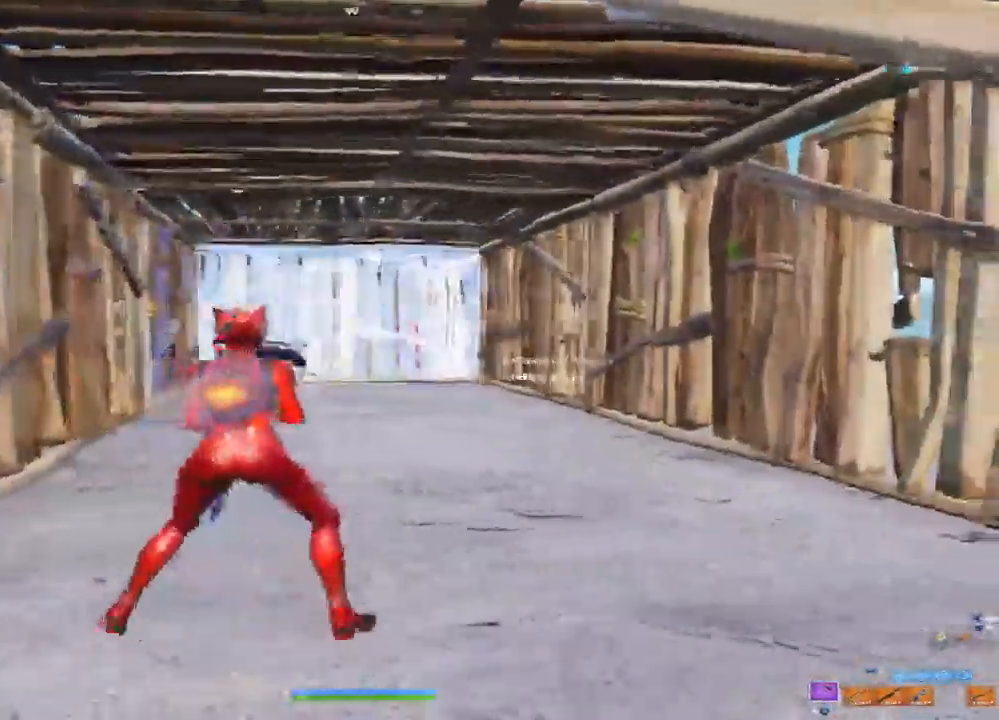
{"dt_ms": 500, "buttons": [], "left_stick": "up-left", "right_stick": "center", "events": [[33, "right_stick", "down-right"], [133, "right_stick", "center"], [200, "left_stick", "up-left"], [283, "right_stick", "left"], [483, "right_stick", "center"]]}
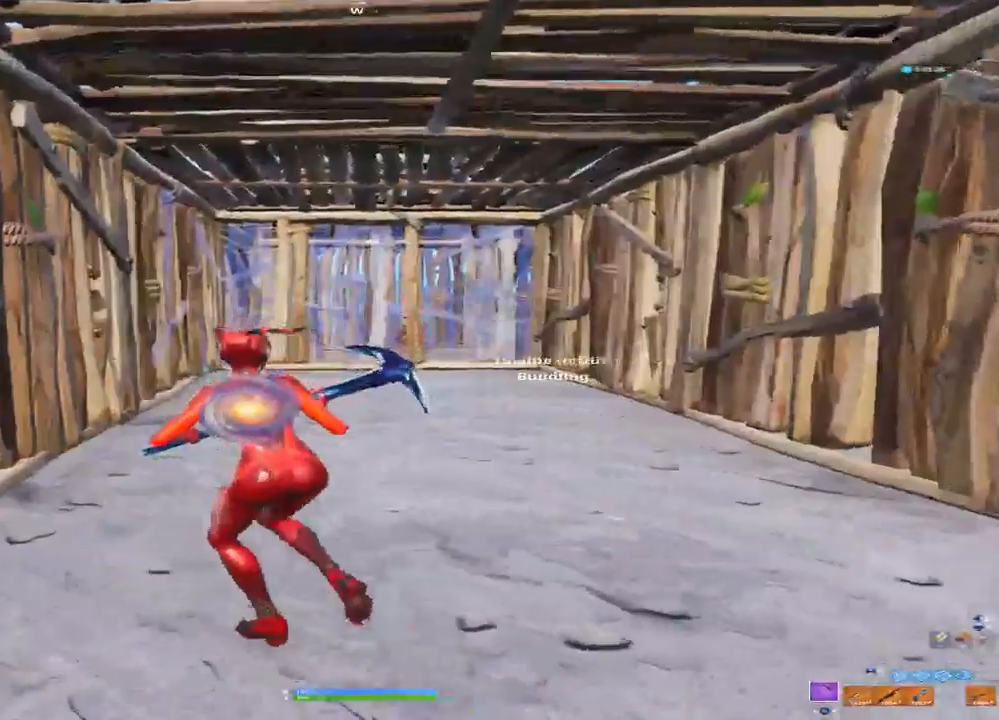
{"dt_ms": 500, "buttons": [], "left_stick": "right", "right_stick": "left", "events": [[317, "left_stick", "up-right"], [367, "right_stick", "left"], [467, "left_stick", "right"]]}
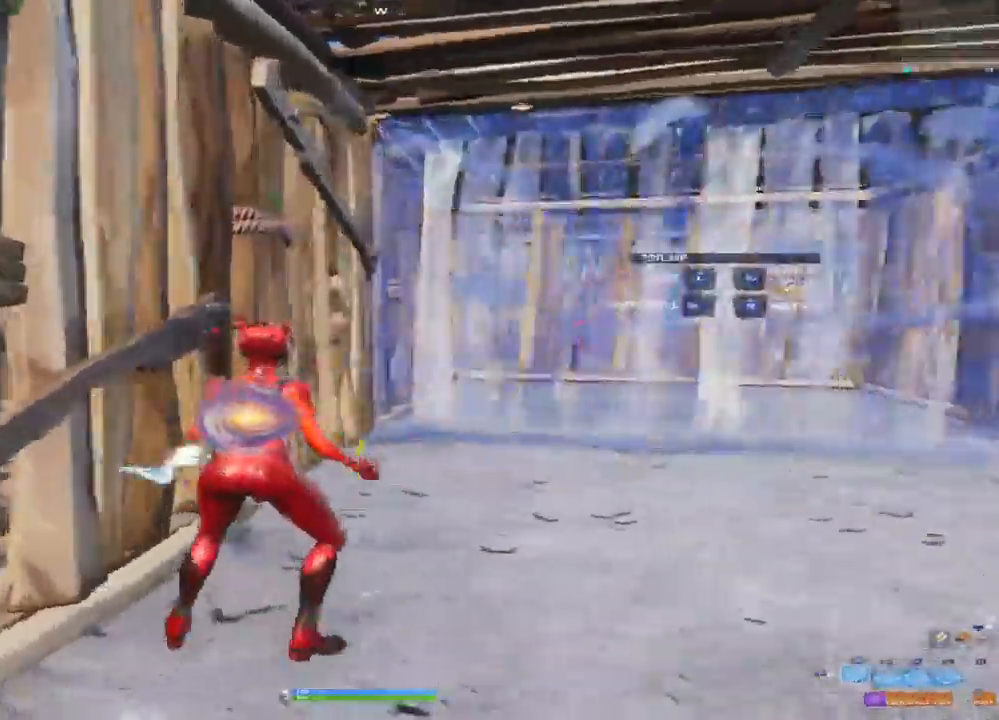
{"dt_ms": 500, "buttons": ["L2"], "left_stick": "up-right", "right_stick": "center", "events": [[183, "right_stick", "center"], [233, "right_stick", "down-right"], [250, "L2", "down"], [333, "left_stick", "up-right"], [333, "right_stick", "center"]]}
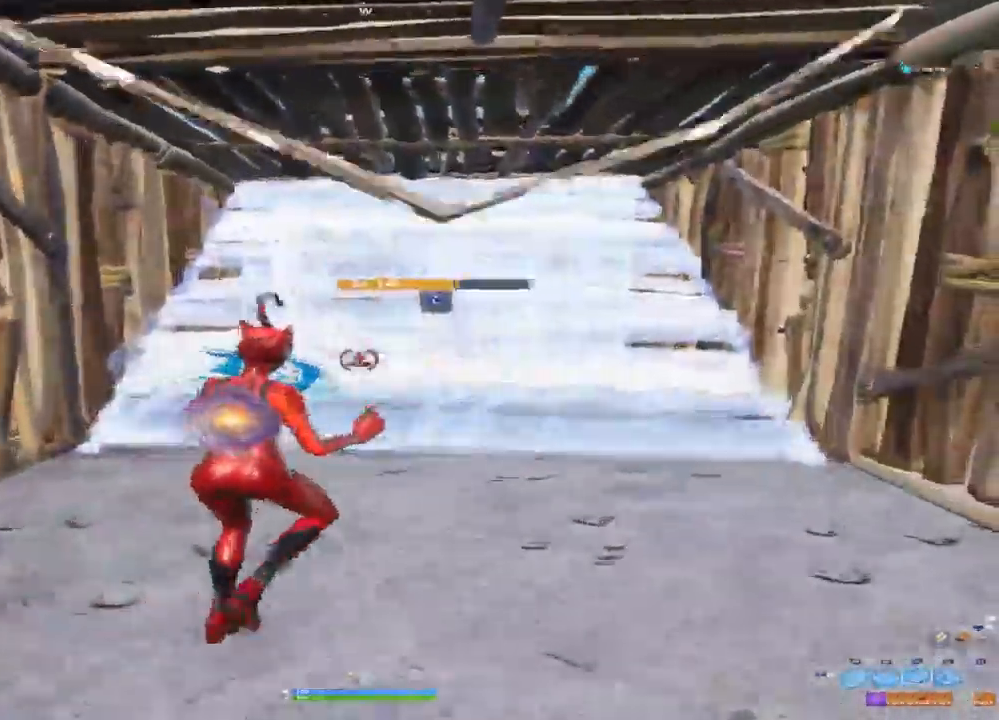
{"dt_ms": 500, "buttons": [], "left_stick": "up-left", "right_stick": "center", "events": [[150, "L2", "up"], [383, "left_stick", "up-left"]]}
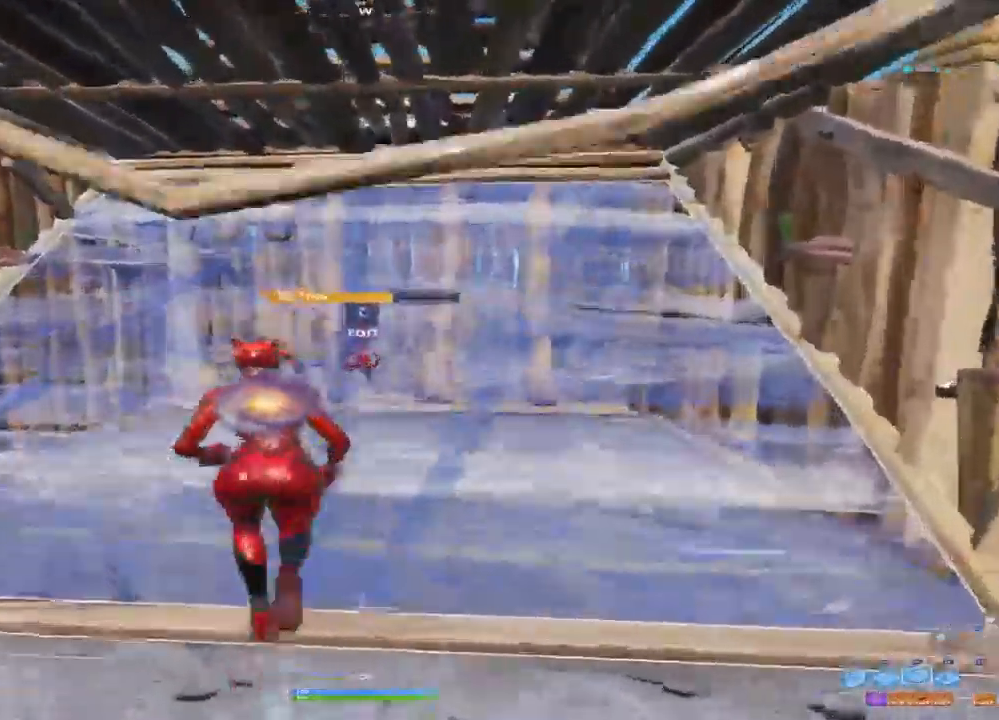
{"dt_ms": 500, "buttons": [], "left_stick": "down-right", "right_stick": "center", "events": [[167, "left_stick", "left"], [367, "left_stick", "down-right"]]}
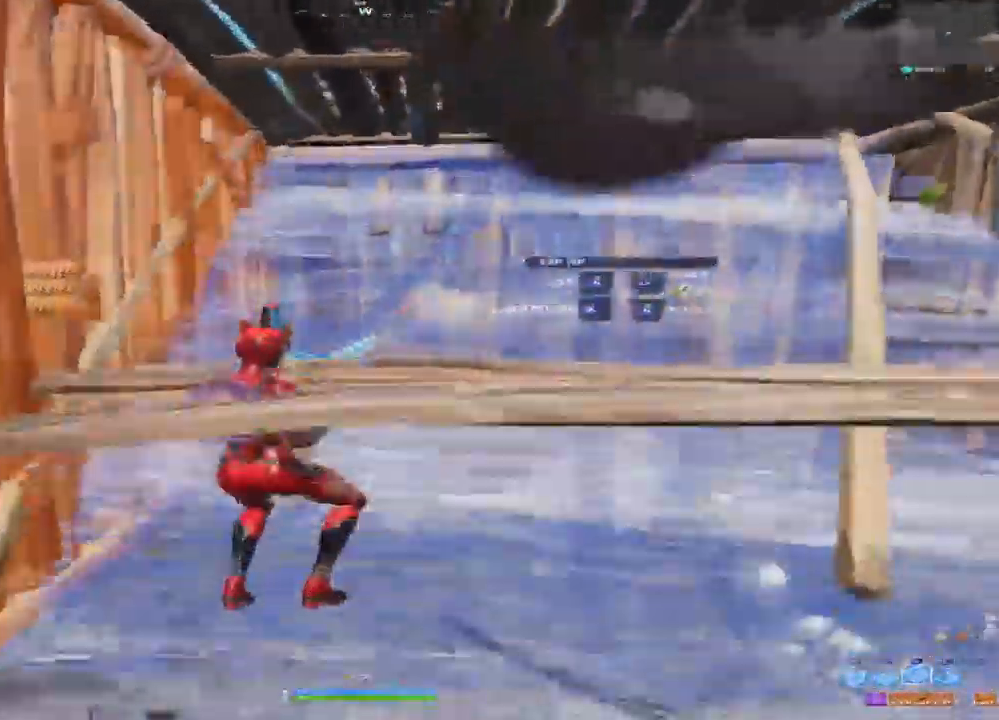
{"dt_ms": 500, "buttons": [], "left_stick": "right", "right_stick": "down-right", "events": [[83, "TRIANGLE", "down"], [167, "TRIANGLE", "up"], [300, "left_stick", "right"], [500, "right_stick", "down-right"]]}
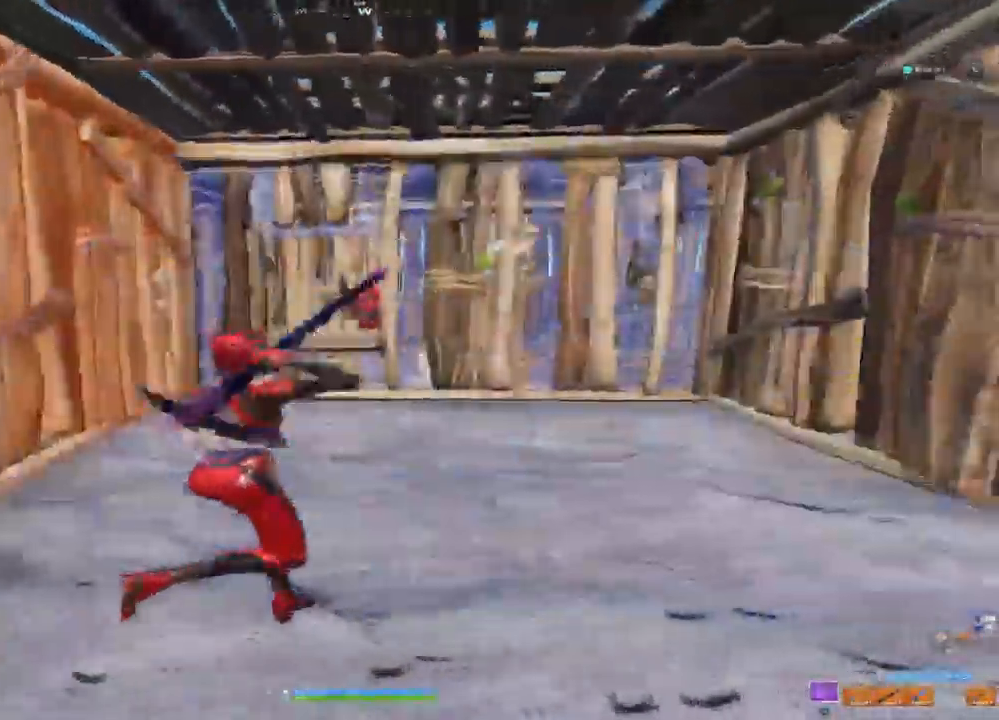
{"dt_ms": 1000, "buttons": [], "left_stick": "down-left", "right_stick": "center", "events": [[167, "right_stick", "center"], [283, "left_stick", "up-right"], [333, "CROSS", "down"], [417, "CROSS", "up"], [450, "L3", "down"], [600, "L3", "up"], [633, "right_stick", "up"], [717, "left_stick", "down"], [750, "right_stick", "center"], [783, "left_stick", "down-left"]]}
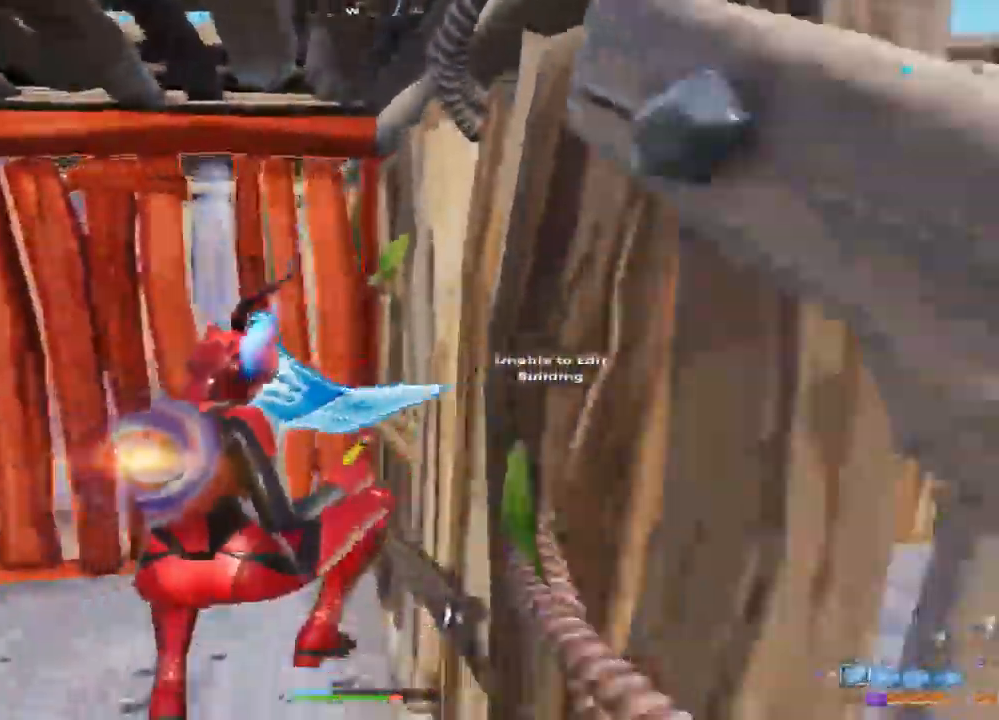
{"dt_ms": 500, "buttons": [], "left_stick": "left", "right_stick": "center", "events": [[33, "right_stick", "down-left"], [167, "right_stick", "center"], [200, "left_stick", "left"], [350, "CROSS", "down"], [400, "CROSS", "up"]]}